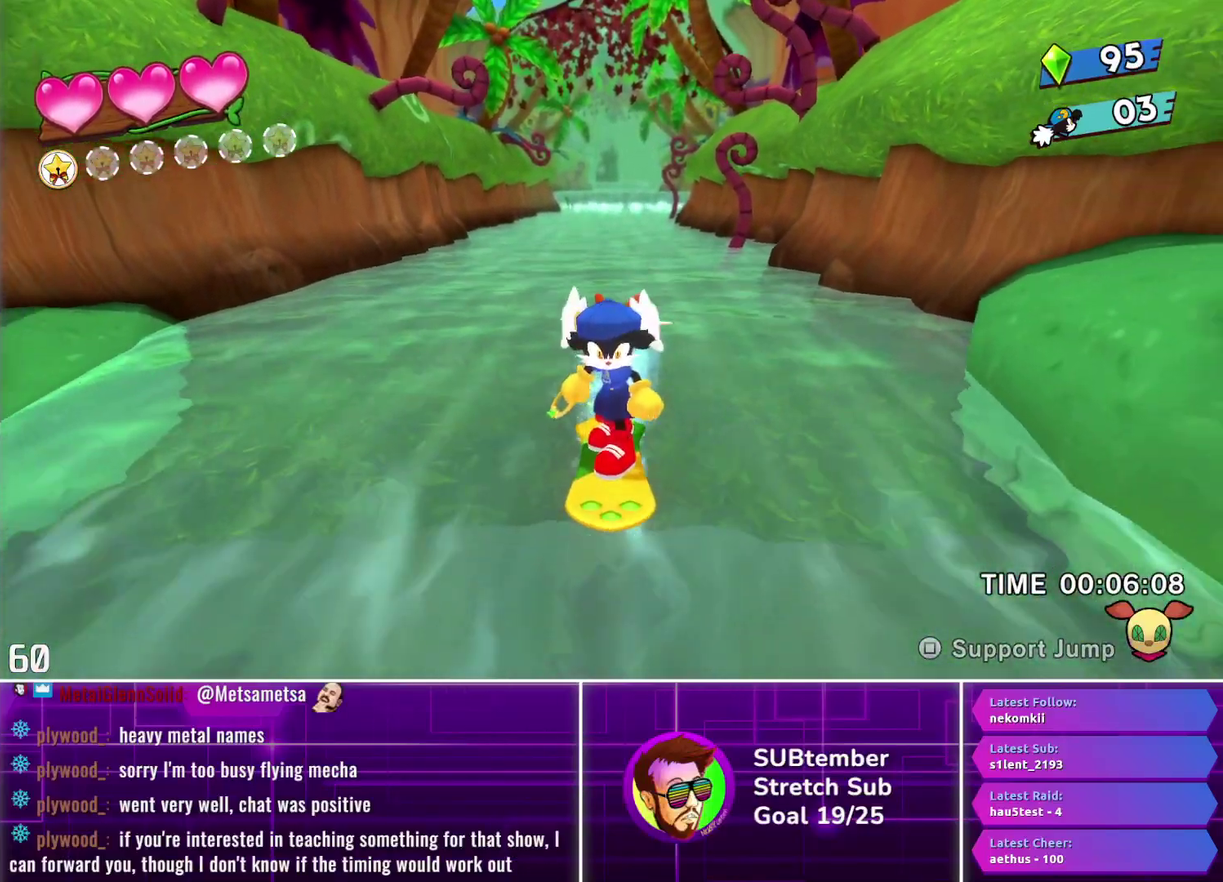
Gameplay with a controller (PlayStation layout); each line is a JSON object with the inputs held at the frame after it. "events" lists button and stick changes between this image and that frame as [ms after this image, input, new state], when the widget could be followed in between. Not read: R3 right_stick.
{"buttons": ["DPAD_RIGHT"], "left_stick": "center", "events": [[50, "DPAD_DOWN", "up"], [183, "DPAD_RIGHT", "down"]]}
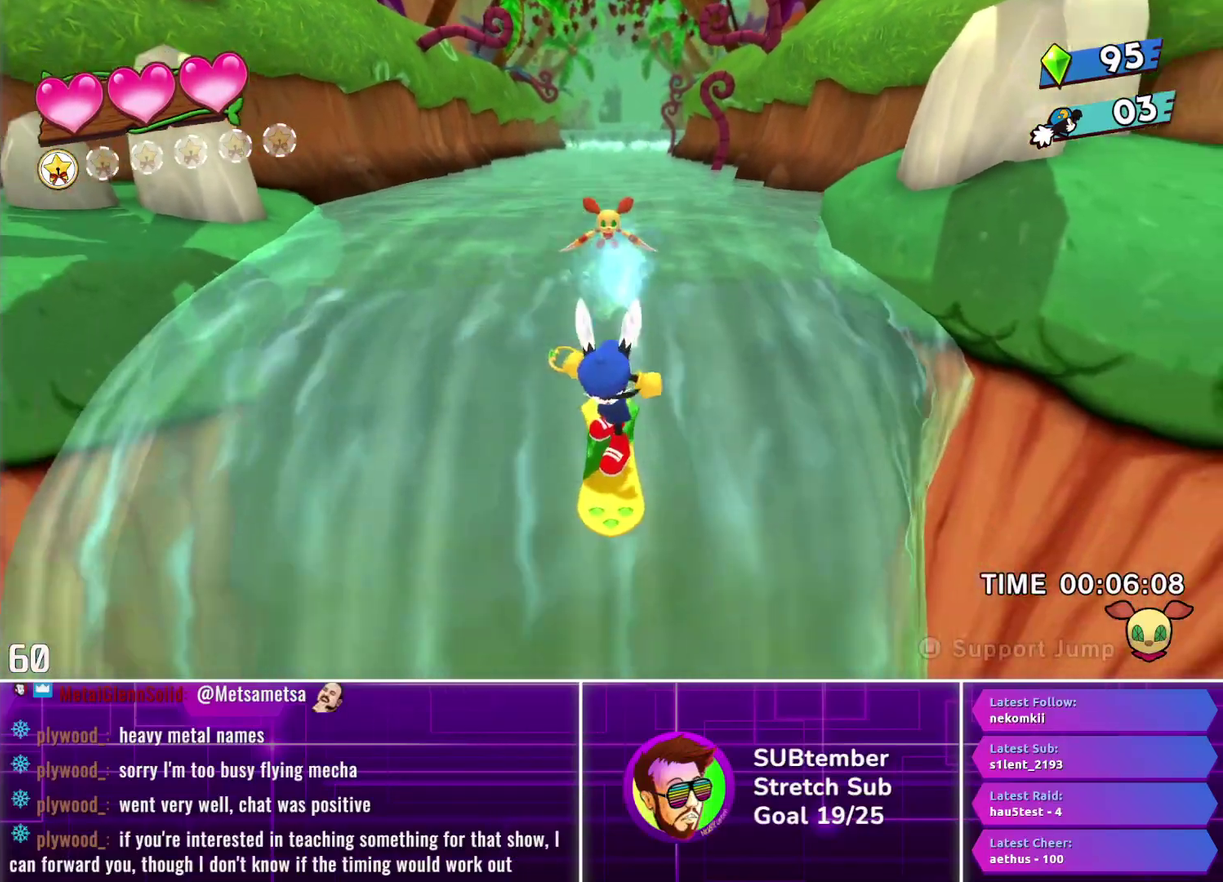
{"buttons": ["DPAD_RIGHT"], "left_stick": "center", "events": []}
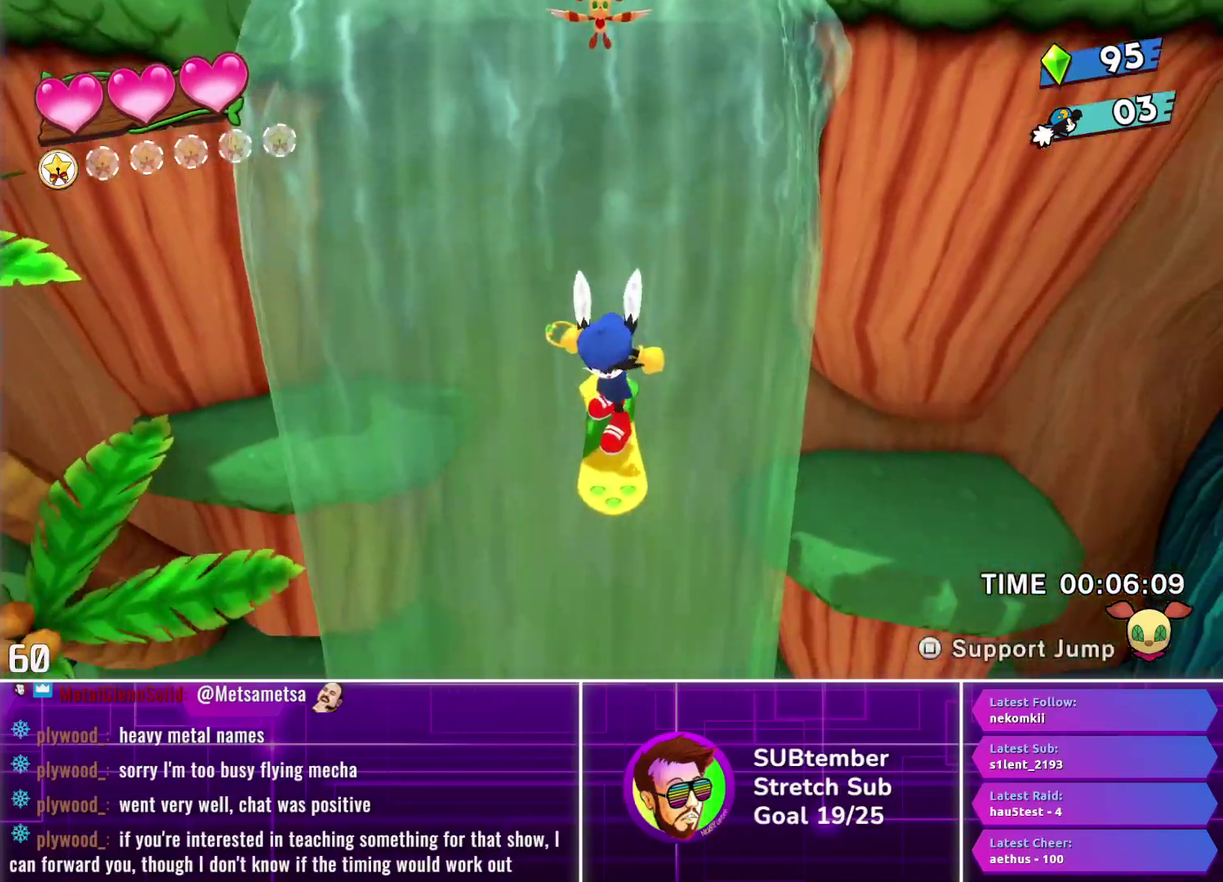
{"buttons": ["DPAD_RIGHT"], "left_stick": "center", "events": []}
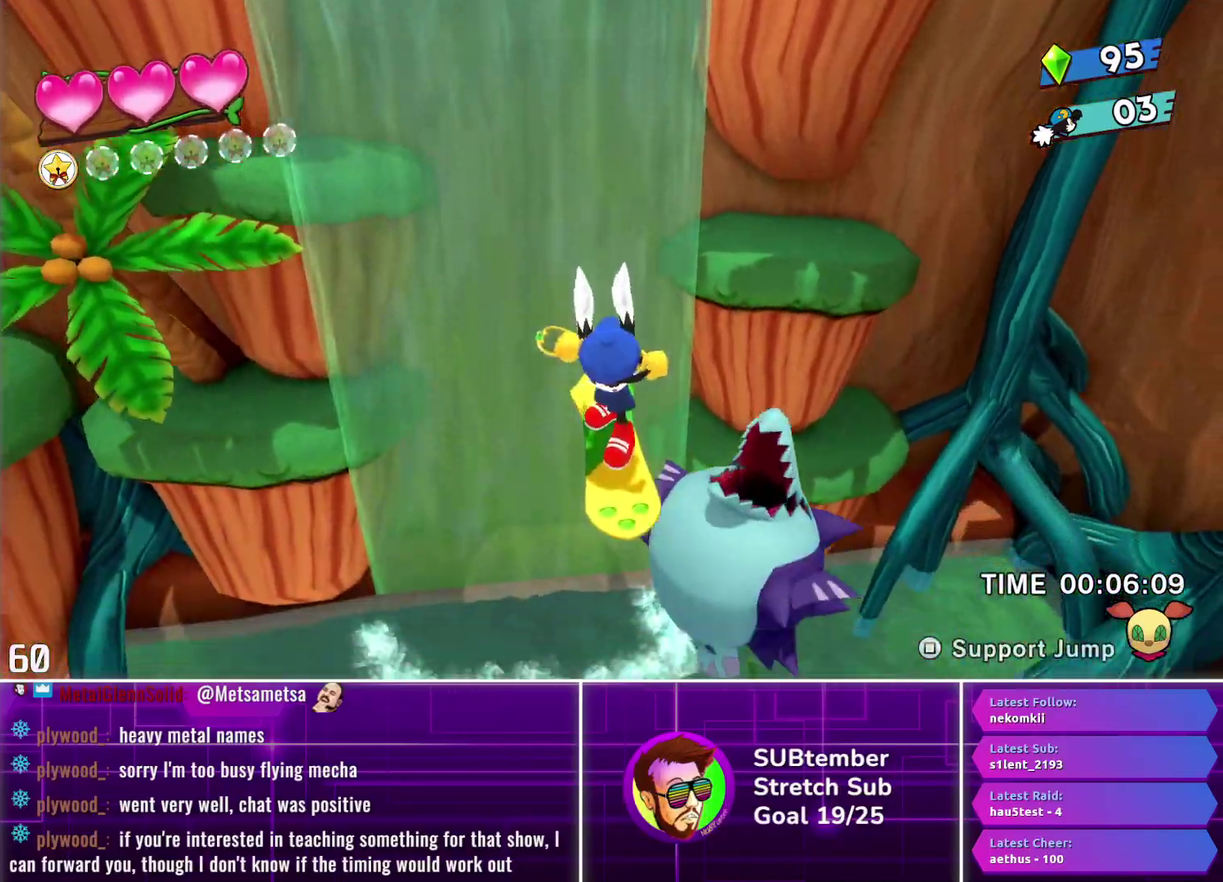
{"buttons": ["DPAD_RIGHT"], "left_stick": "center", "events": []}
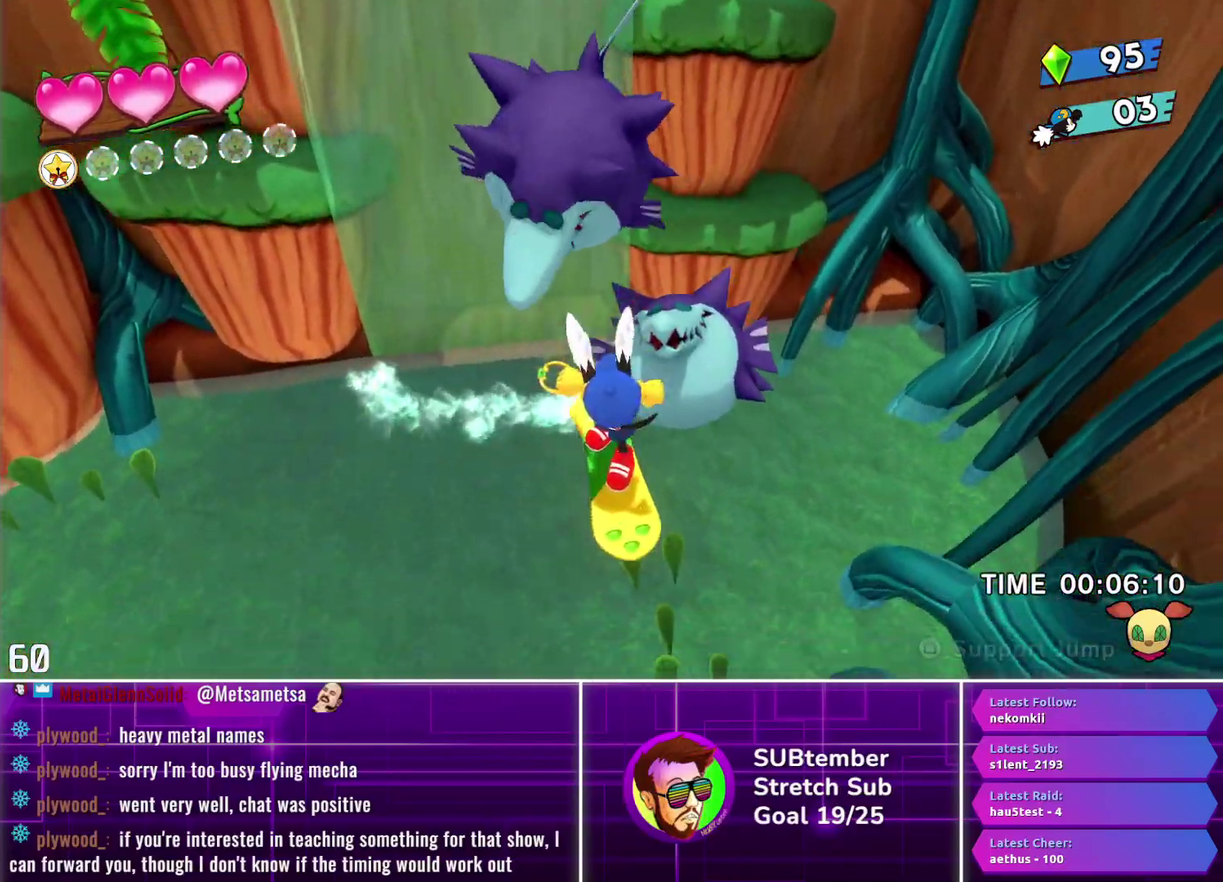
{"buttons": ["DPAD_RIGHT"], "left_stick": "center", "events": []}
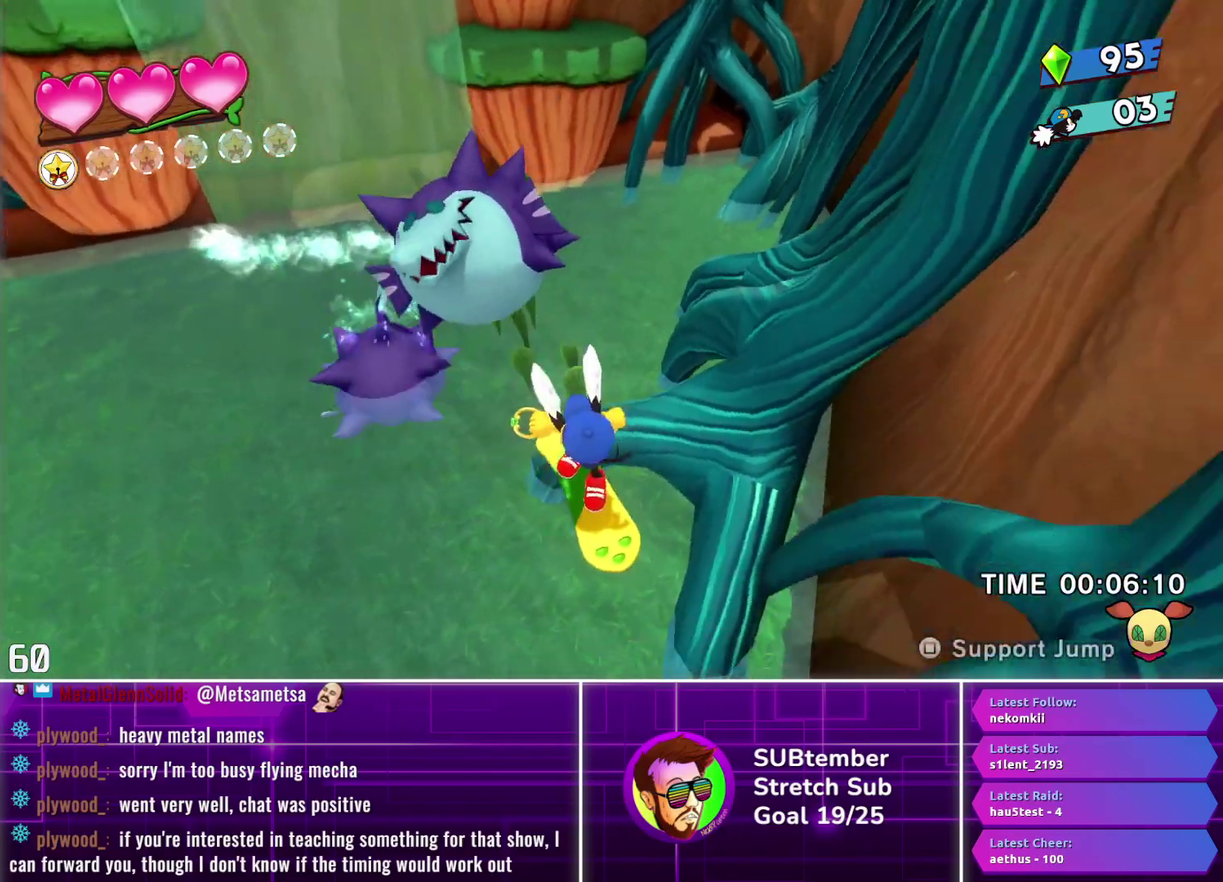
{"buttons": ["DPAD_RIGHT"], "left_stick": "center", "events": []}
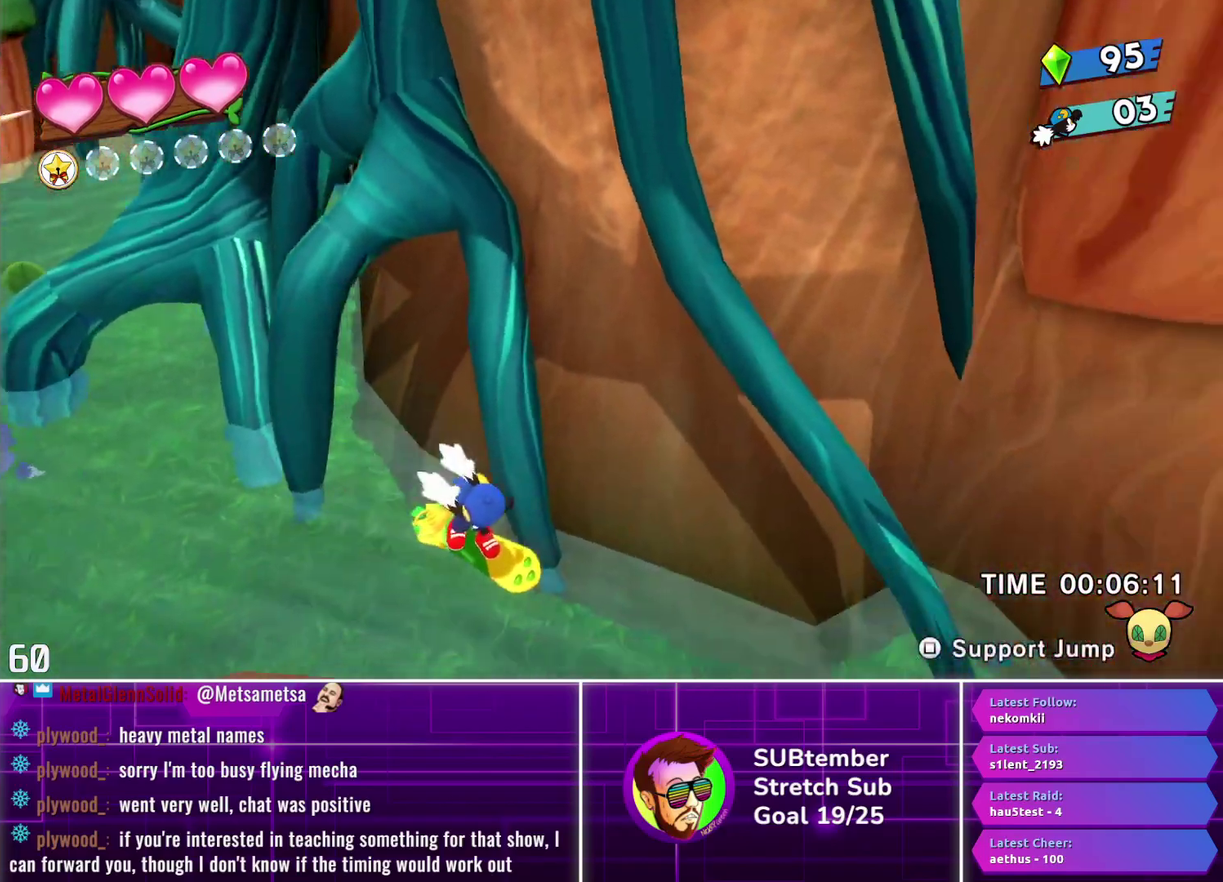
{"buttons": ["DPAD_RIGHT"], "left_stick": "center", "events": []}
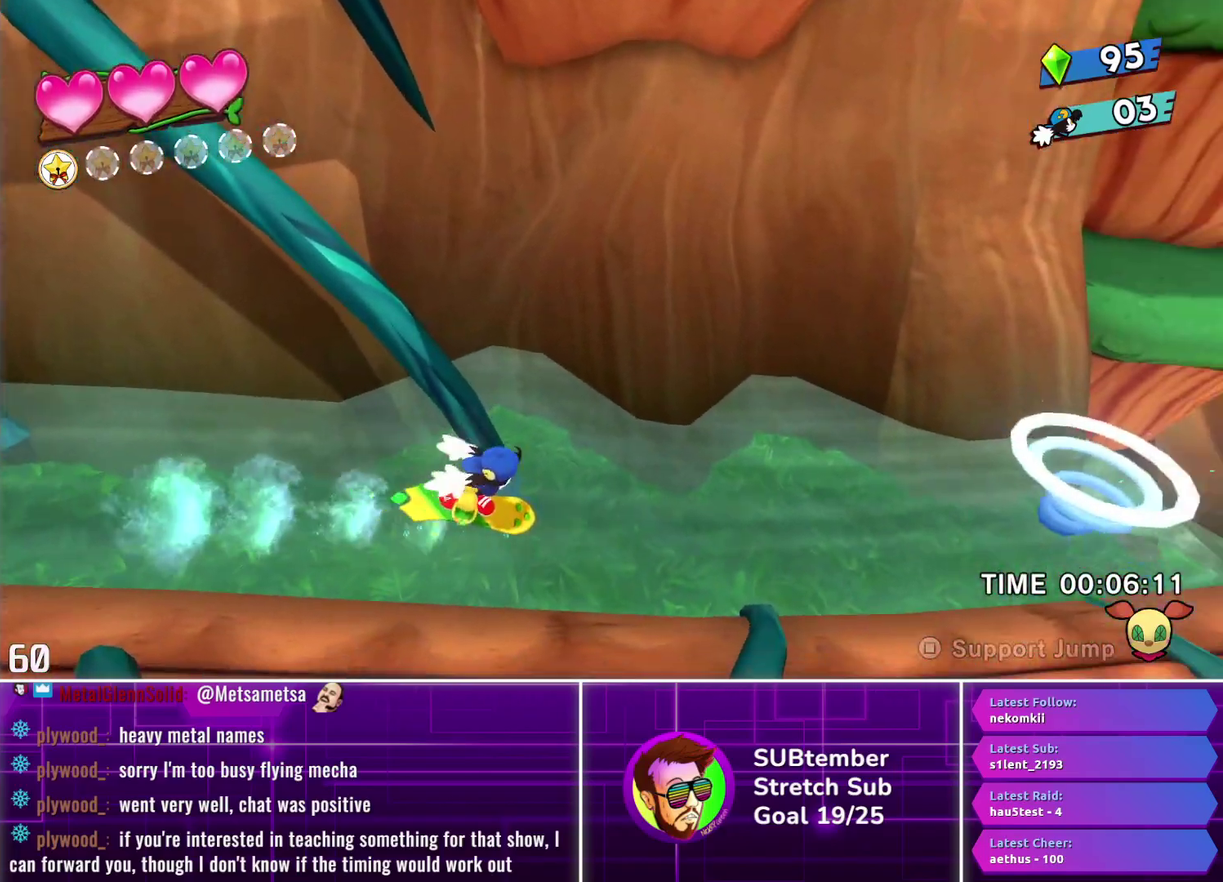
{"buttons": ["DPAD_RIGHT"], "left_stick": "center", "events": [[217, "CROSS", "down"], [300, "CROSS", "up"], [383, "L1", "down"], [500, "L1", "up"]]}
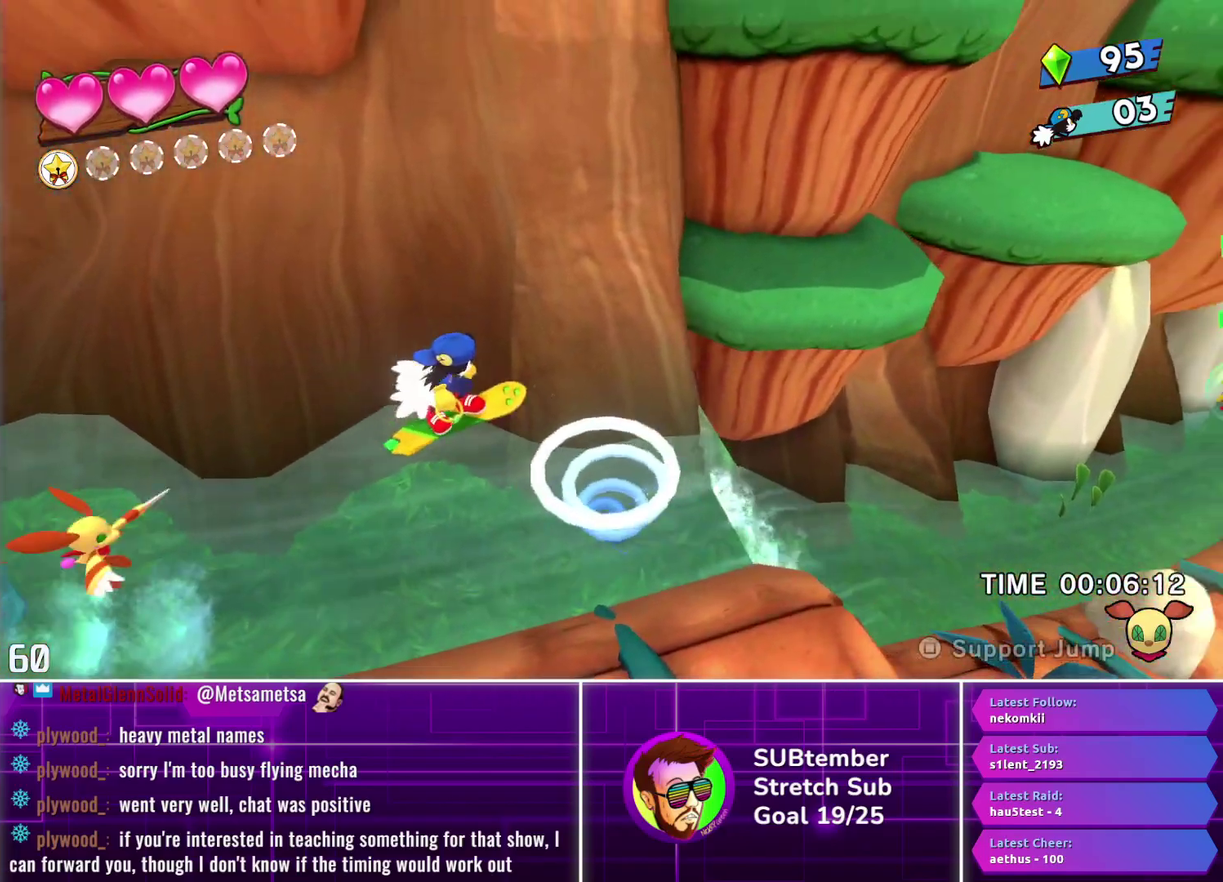
{"buttons": ["DPAD_RIGHT"], "left_stick": "center", "events": []}
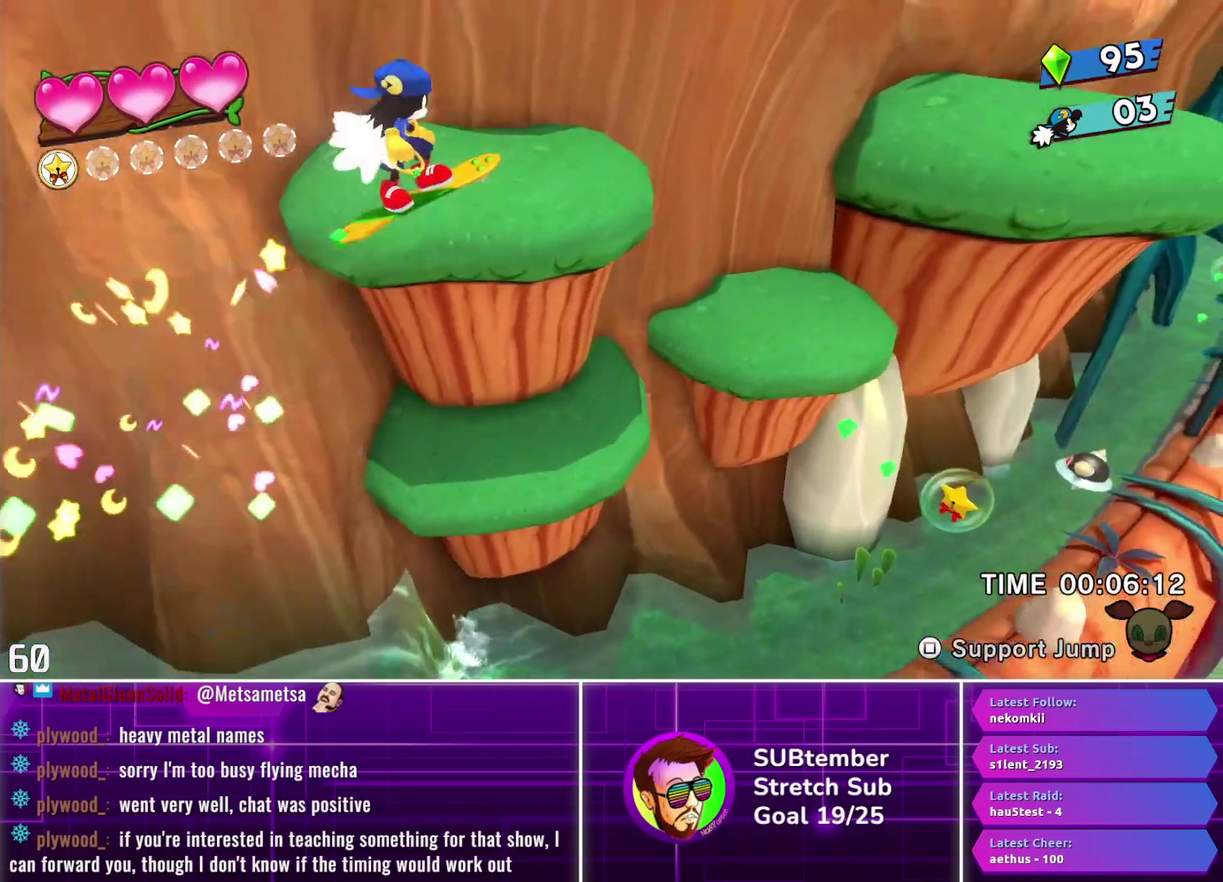
{"buttons": ["DPAD_RIGHT"], "left_stick": "center", "events": []}
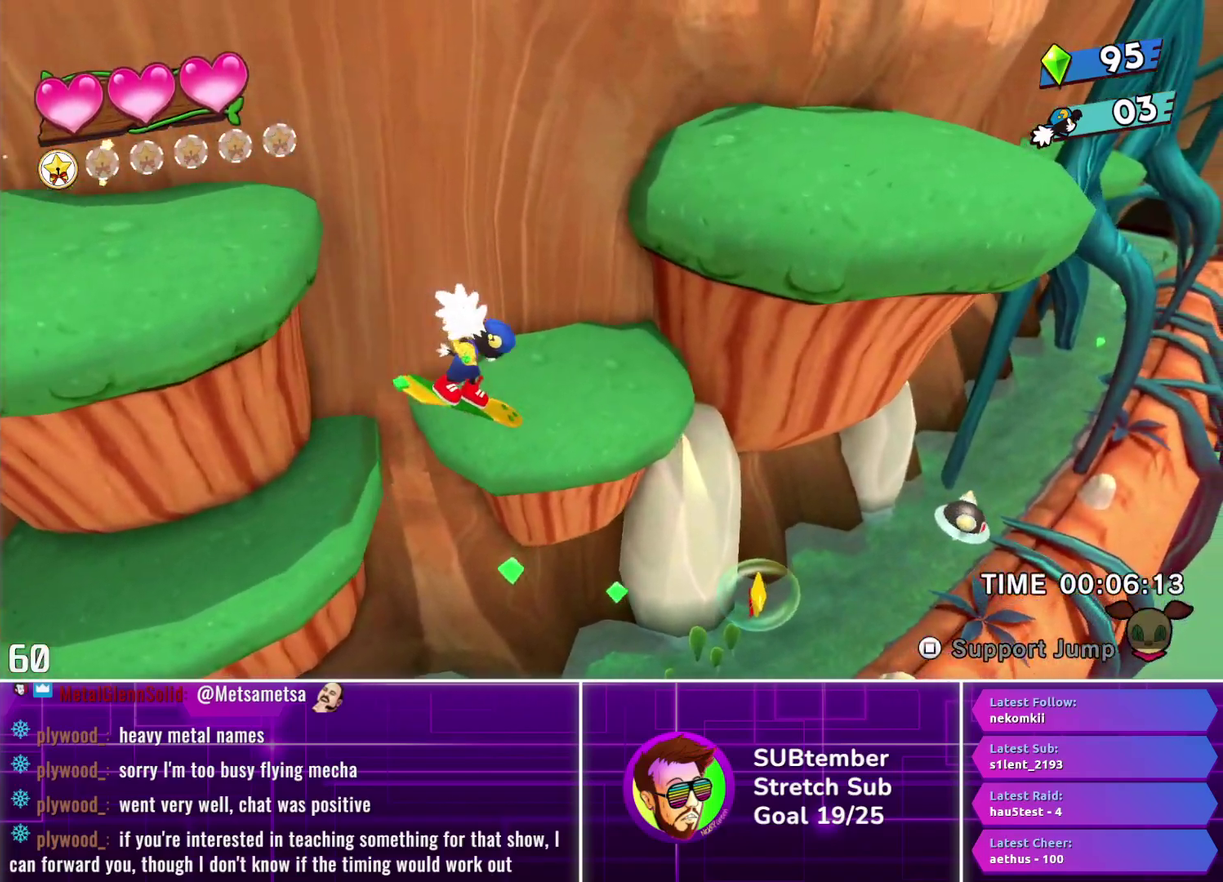
{"buttons": ["DPAD_RIGHT"], "left_stick": "center", "events": []}
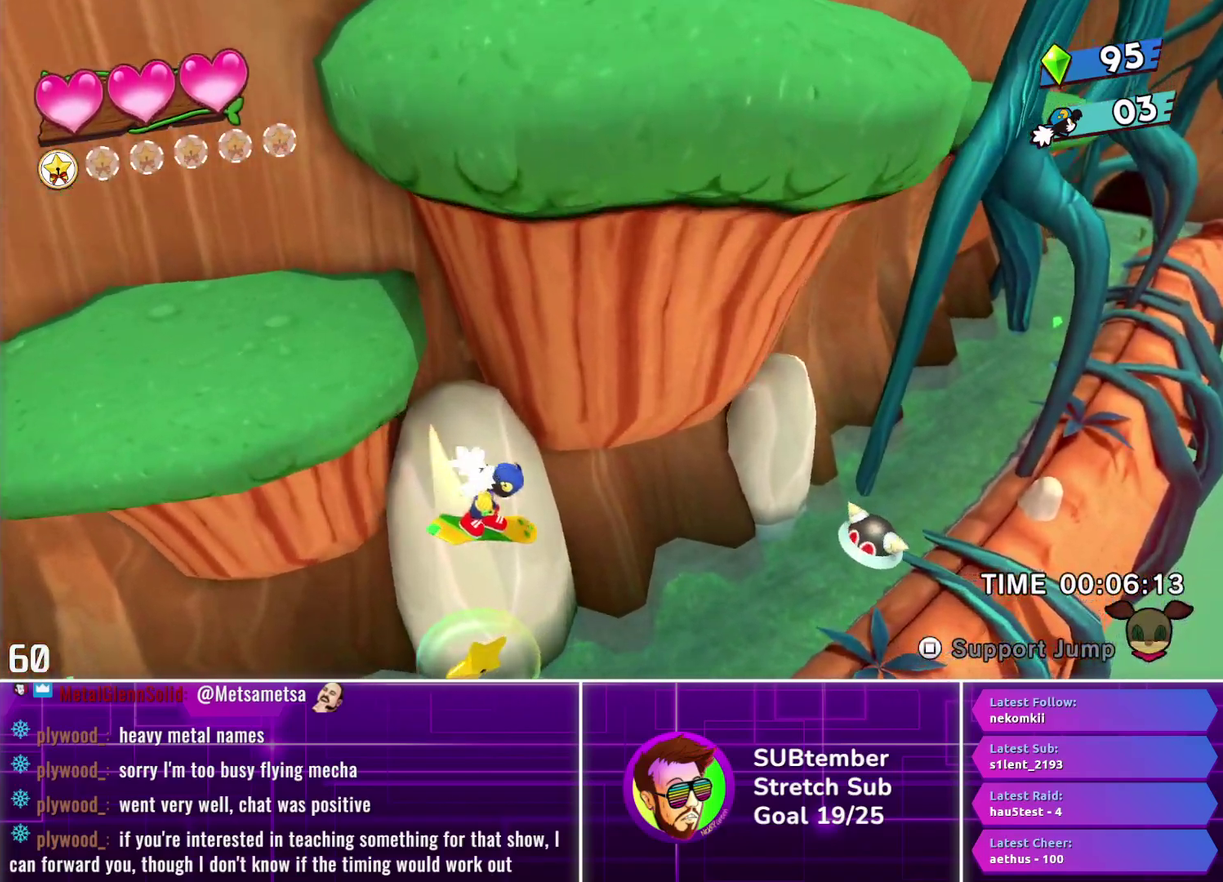
{"buttons": ["DPAD_RIGHT"], "left_stick": "center", "events": []}
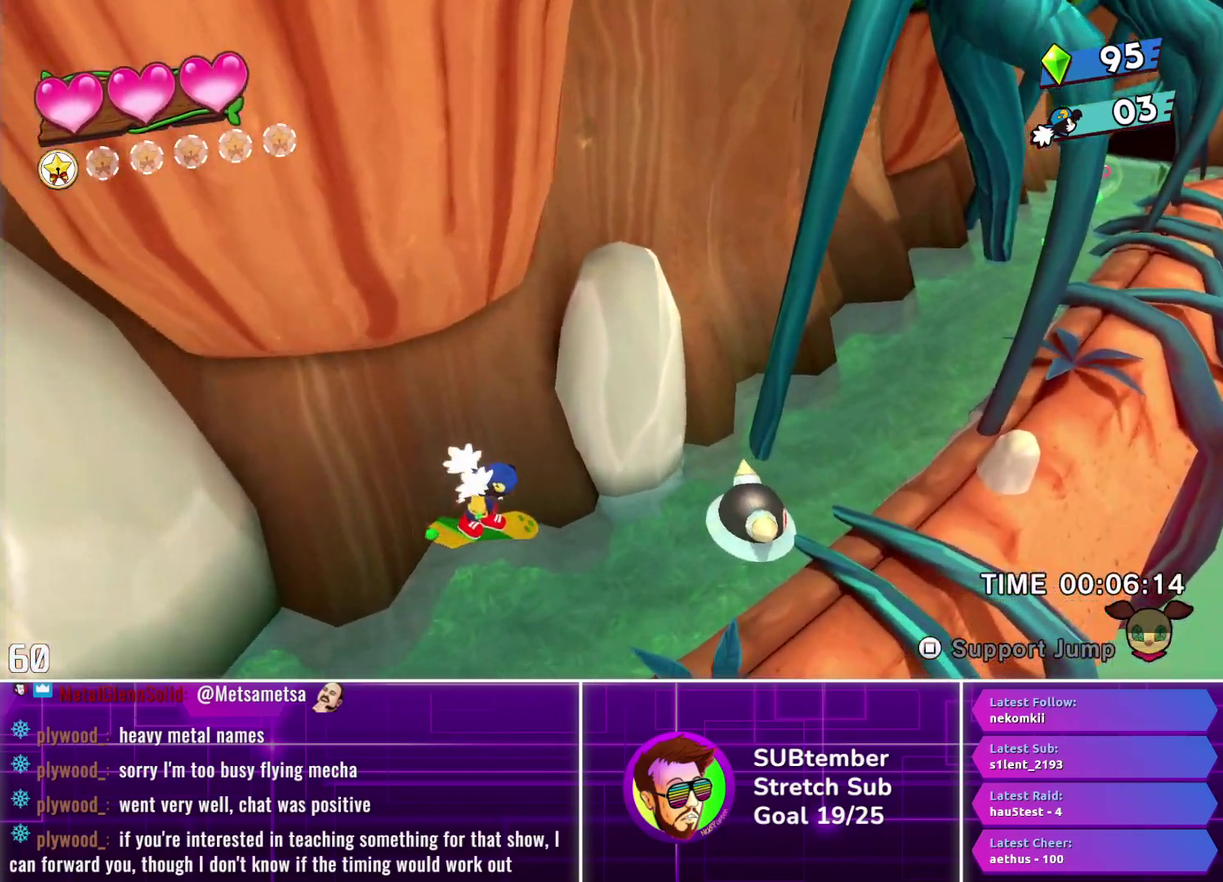
{"buttons": ["DPAD_RIGHT"], "left_stick": "center", "events": [[100, "CROSS", "down"], [267, "CROSS", "up"]]}
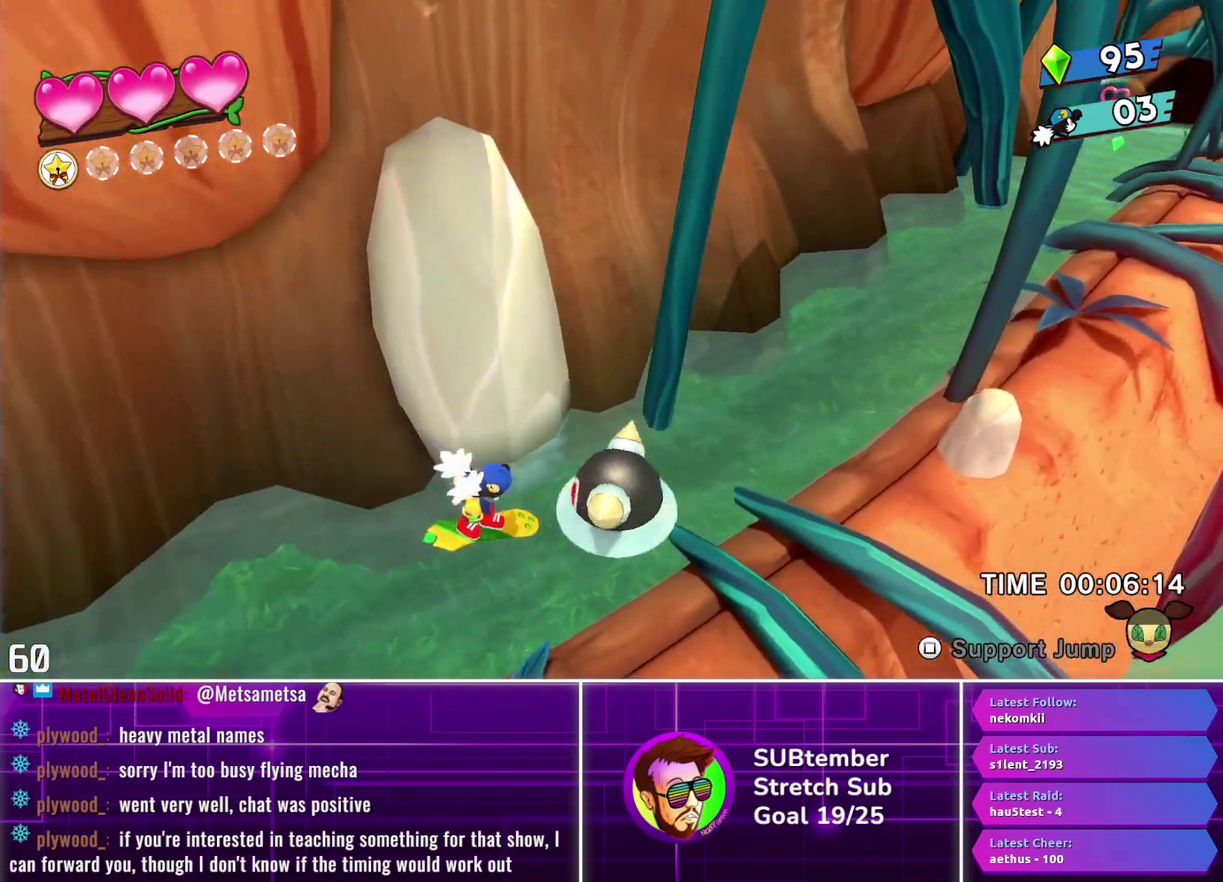
{"buttons": ["DPAD_RIGHT"], "left_stick": "center", "events": []}
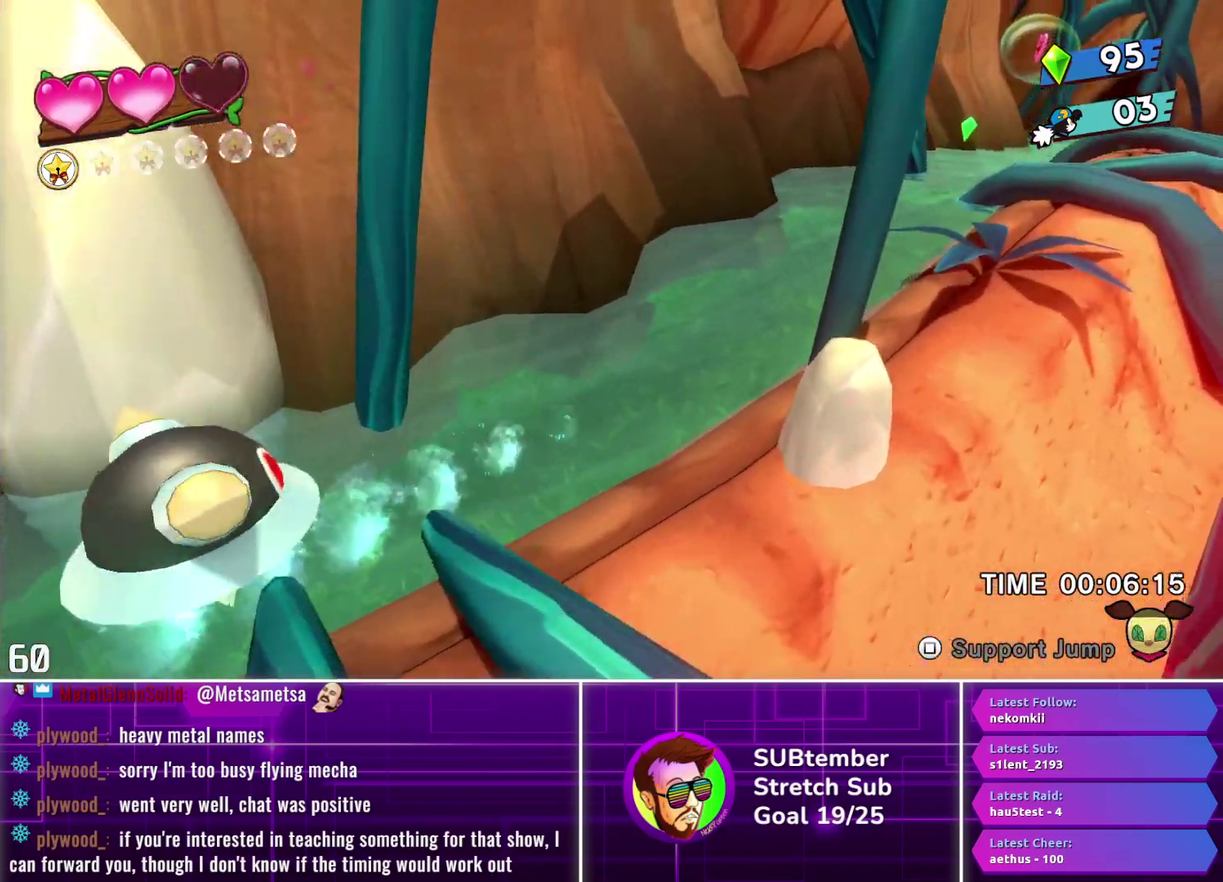
{"buttons": ["DPAD_RIGHT"], "left_stick": "center", "events": []}
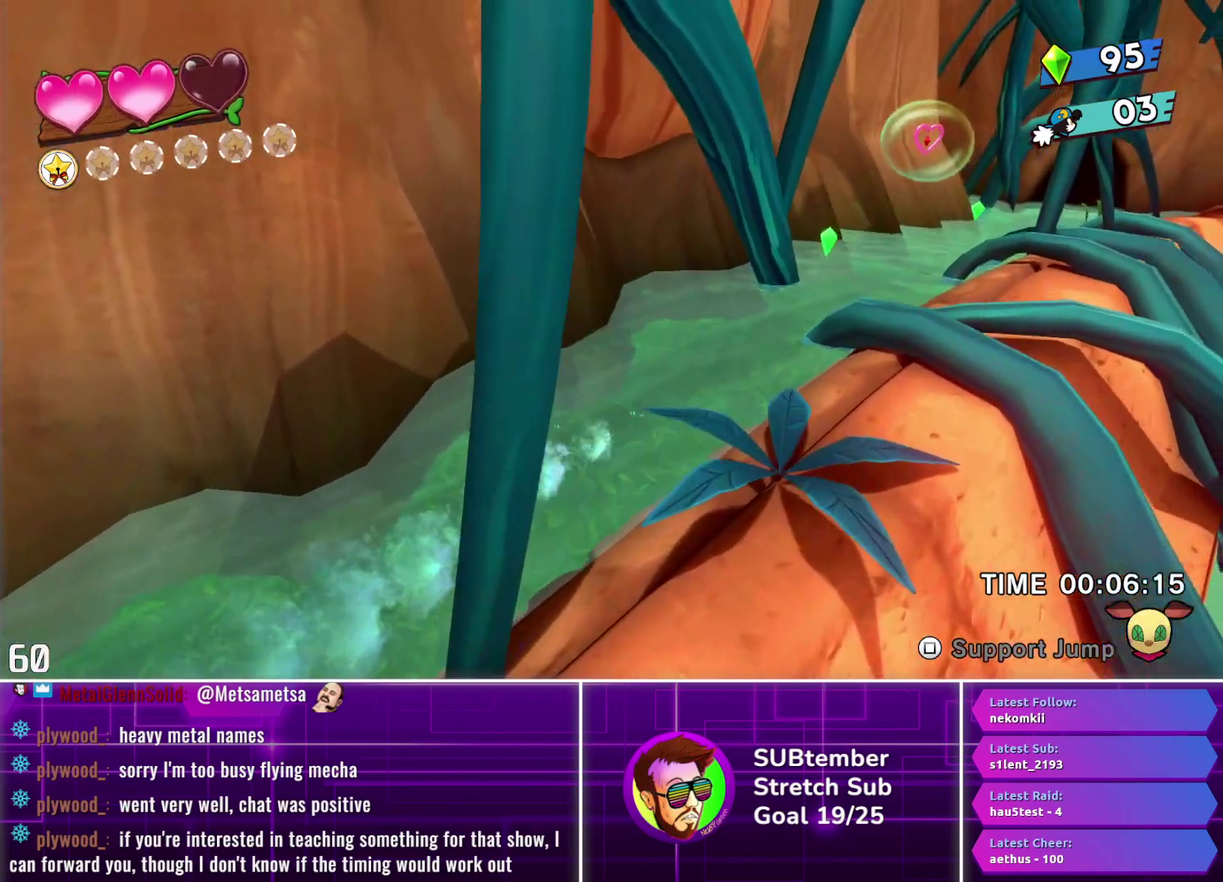
{"buttons": ["DPAD_RIGHT"], "left_stick": "center", "events": [[383, "CROSS", "down"], [433, "CROSS", "up"]]}
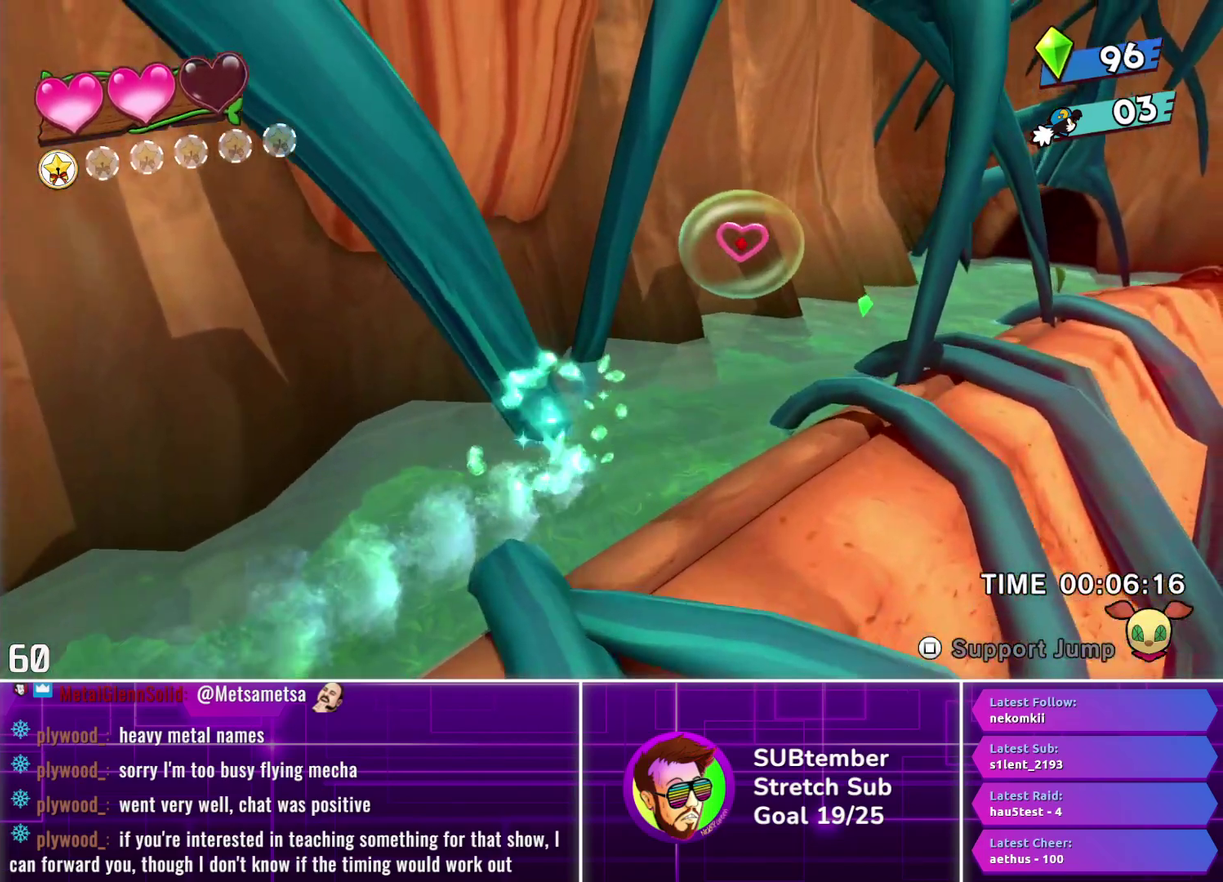
{"buttons": ["DPAD_RIGHT"], "left_stick": "center", "events": []}
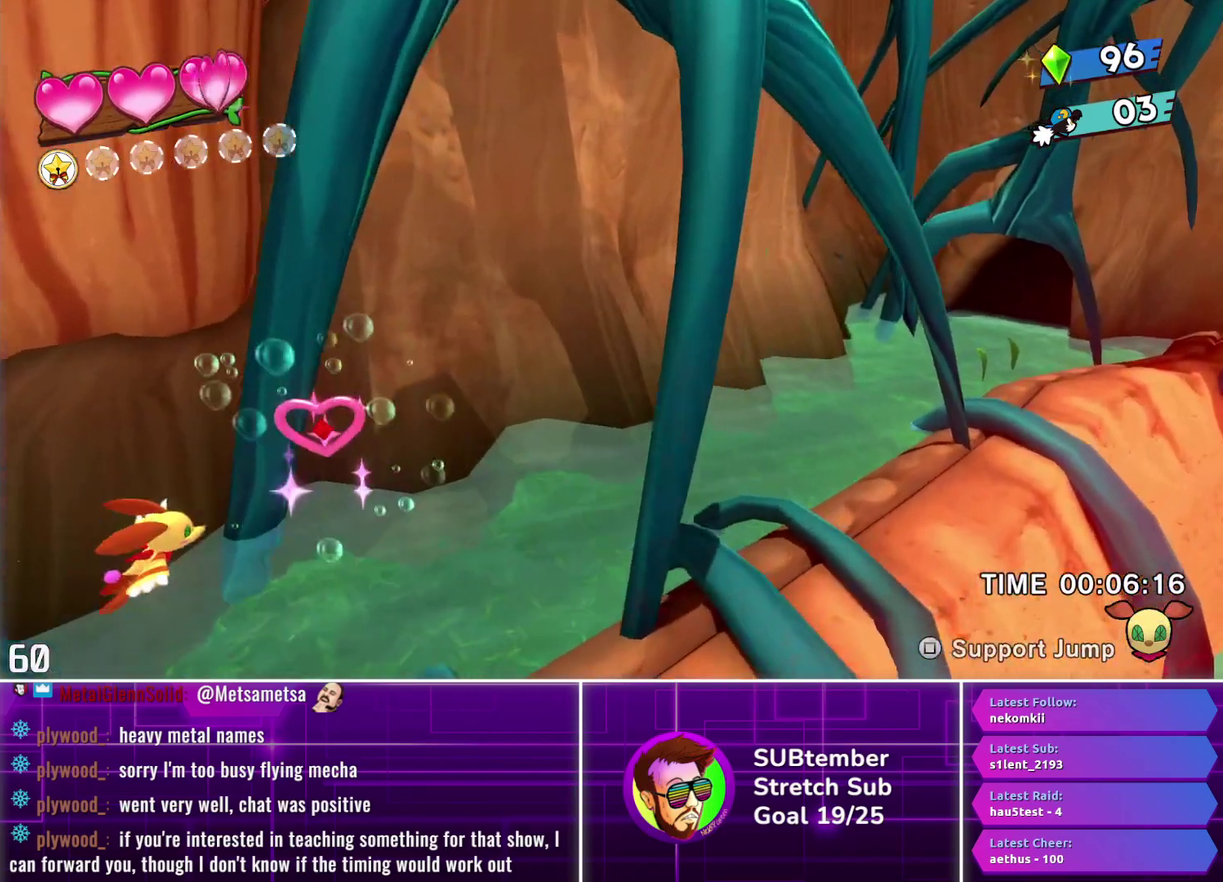
{"buttons": ["DPAD_RIGHT"], "left_stick": "center", "events": []}
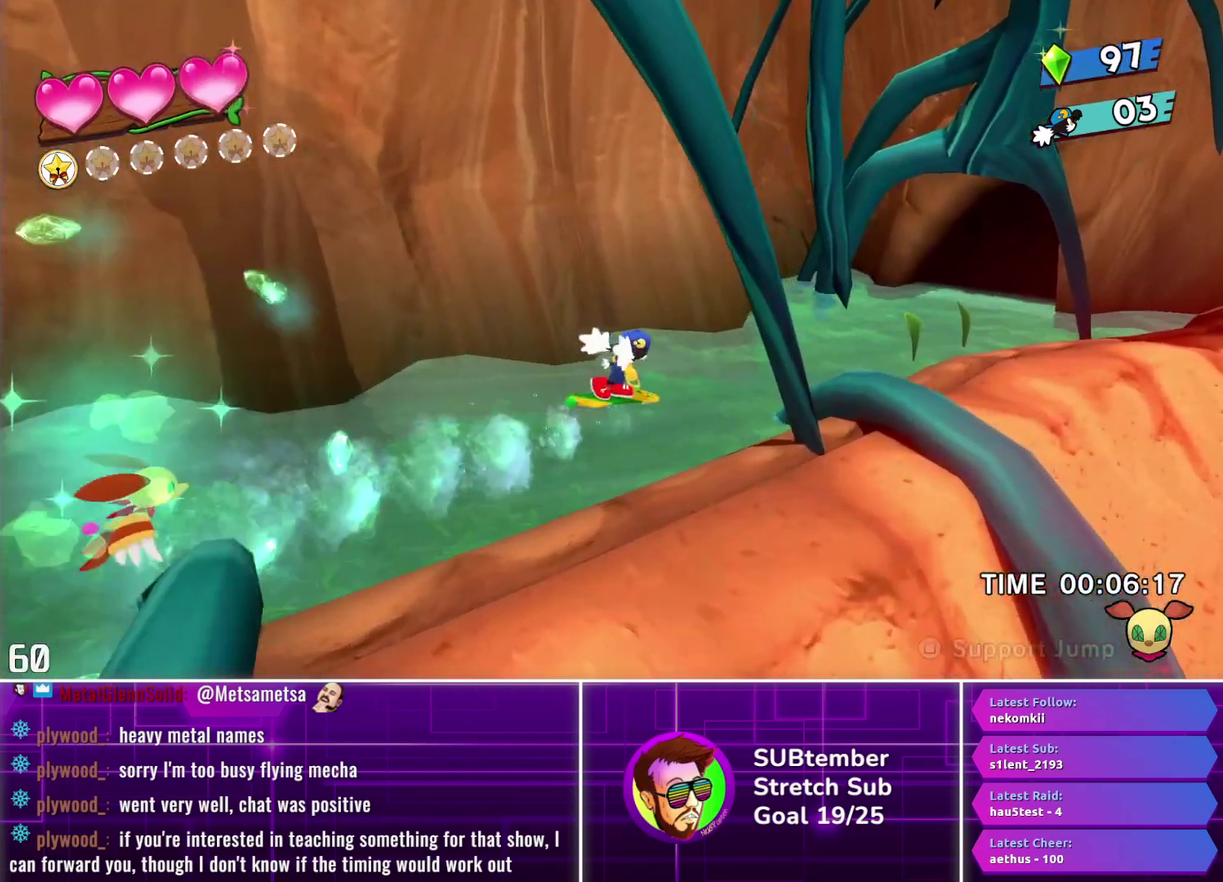
{"buttons": ["DPAD_RIGHT"], "left_stick": "center", "events": []}
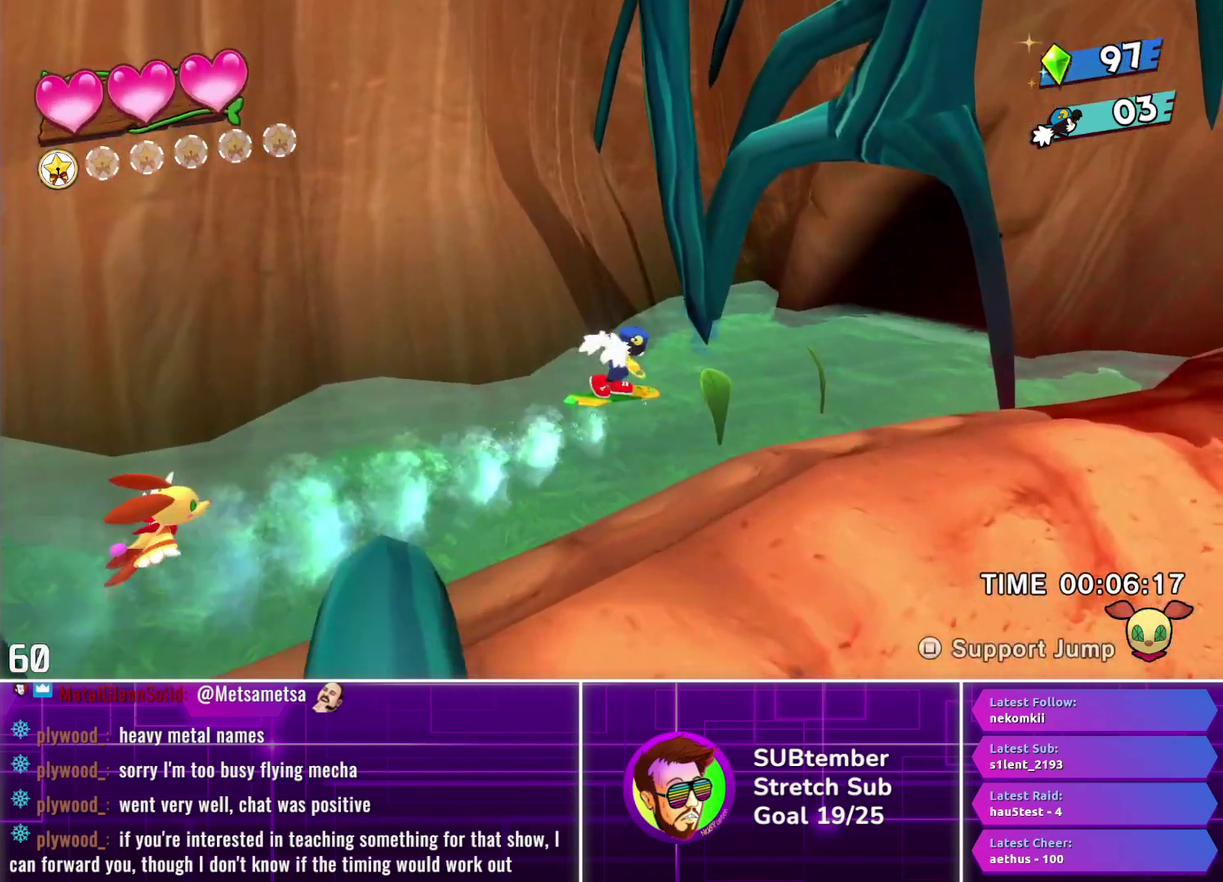
{"buttons": ["DPAD_RIGHT"], "left_stick": "center", "events": []}
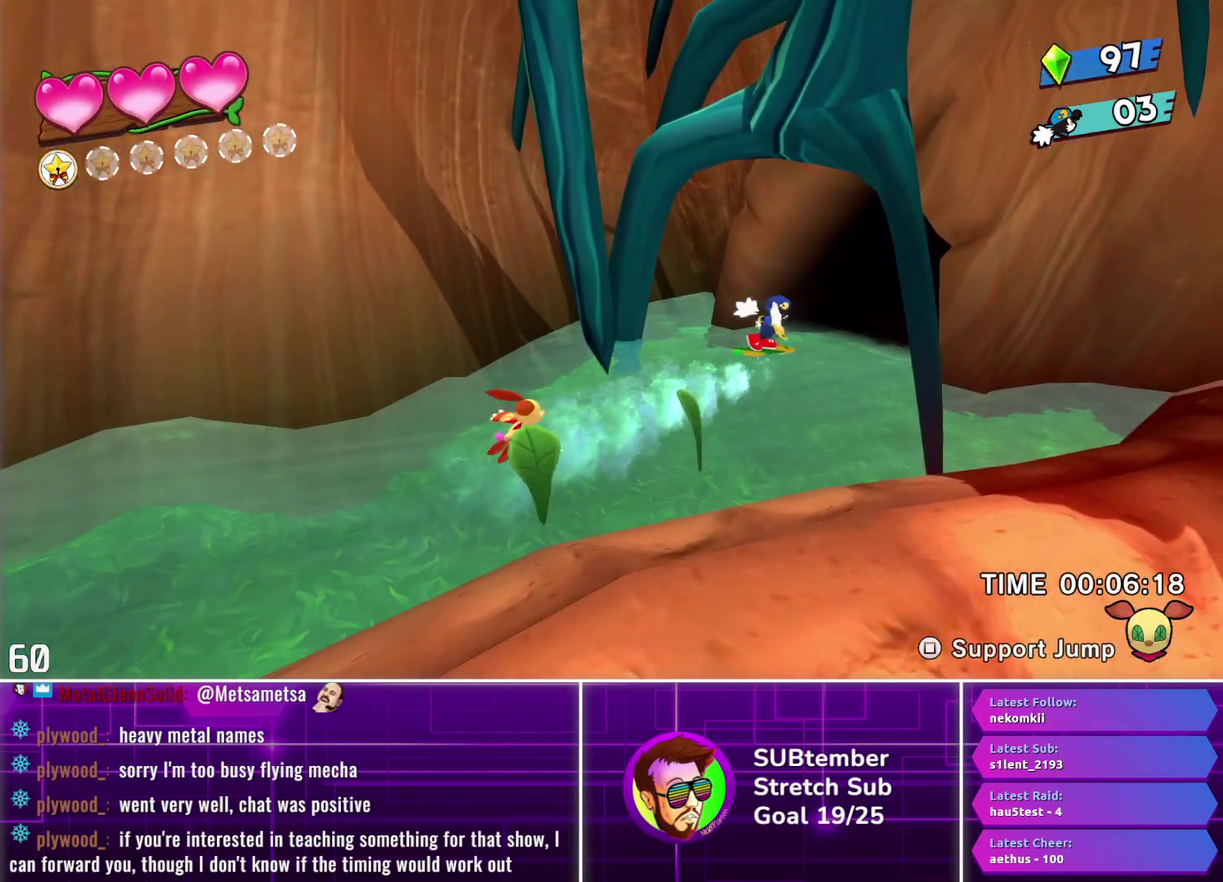
{"buttons": ["DPAD_RIGHT"], "left_stick": "center", "events": []}
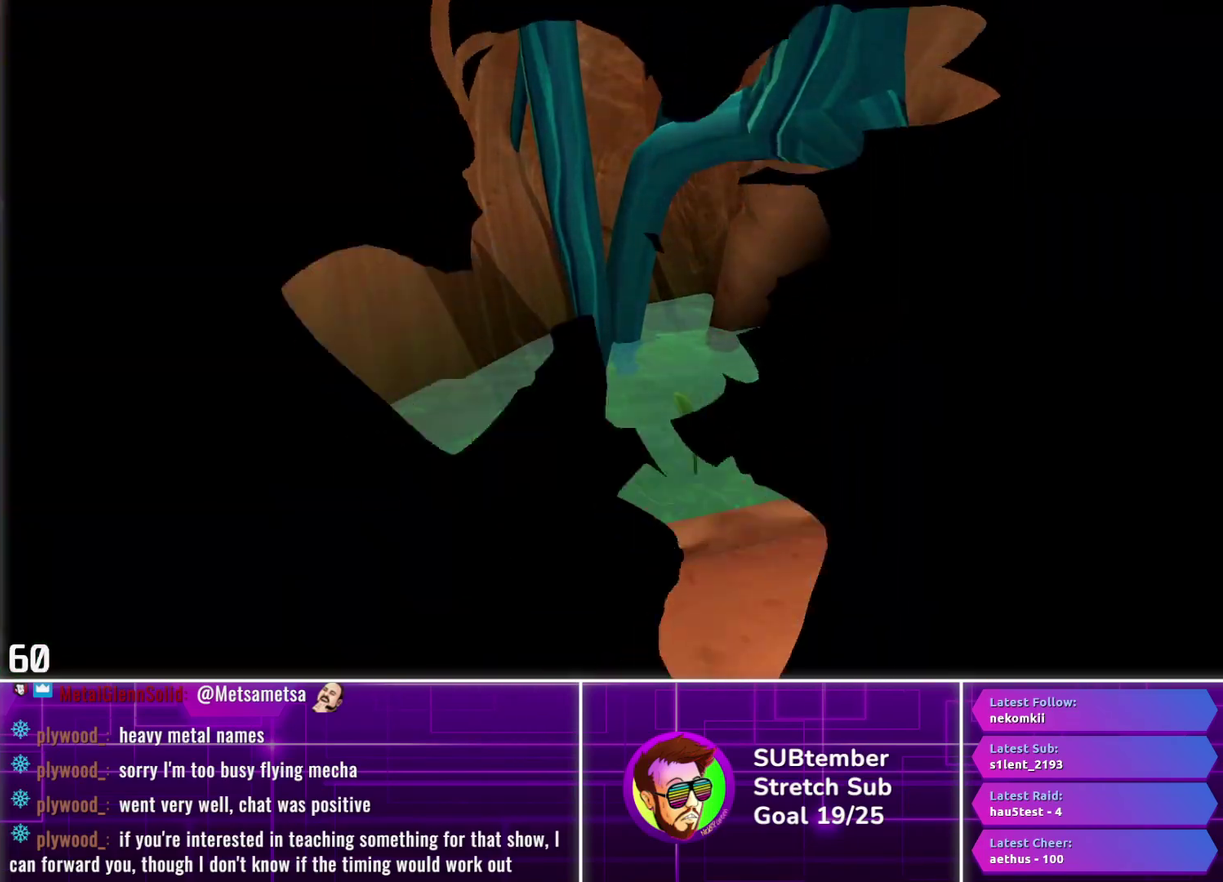
{"buttons": ["DPAD_RIGHT"], "left_stick": "center", "events": []}
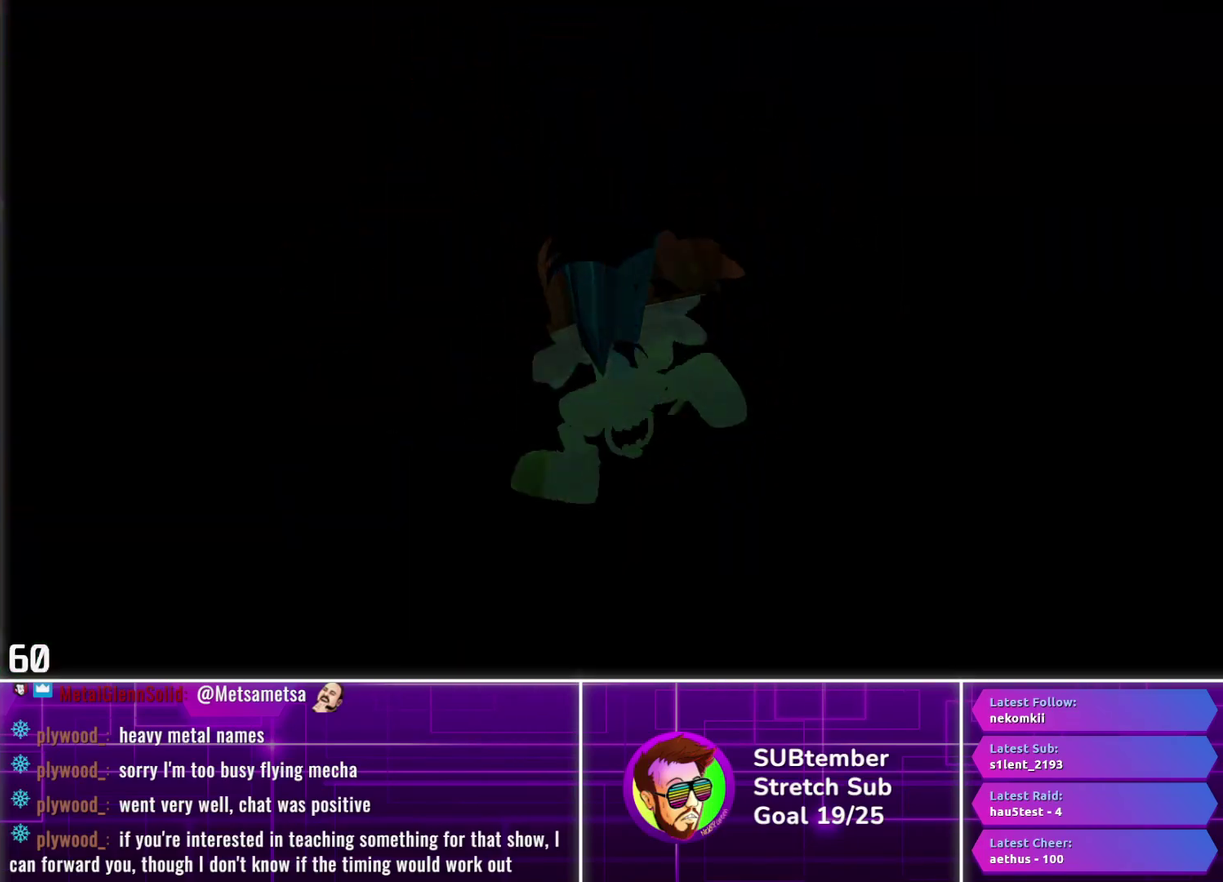
{"buttons": ["DPAD_RIGHT"], "left_stick": "center", "events": []}
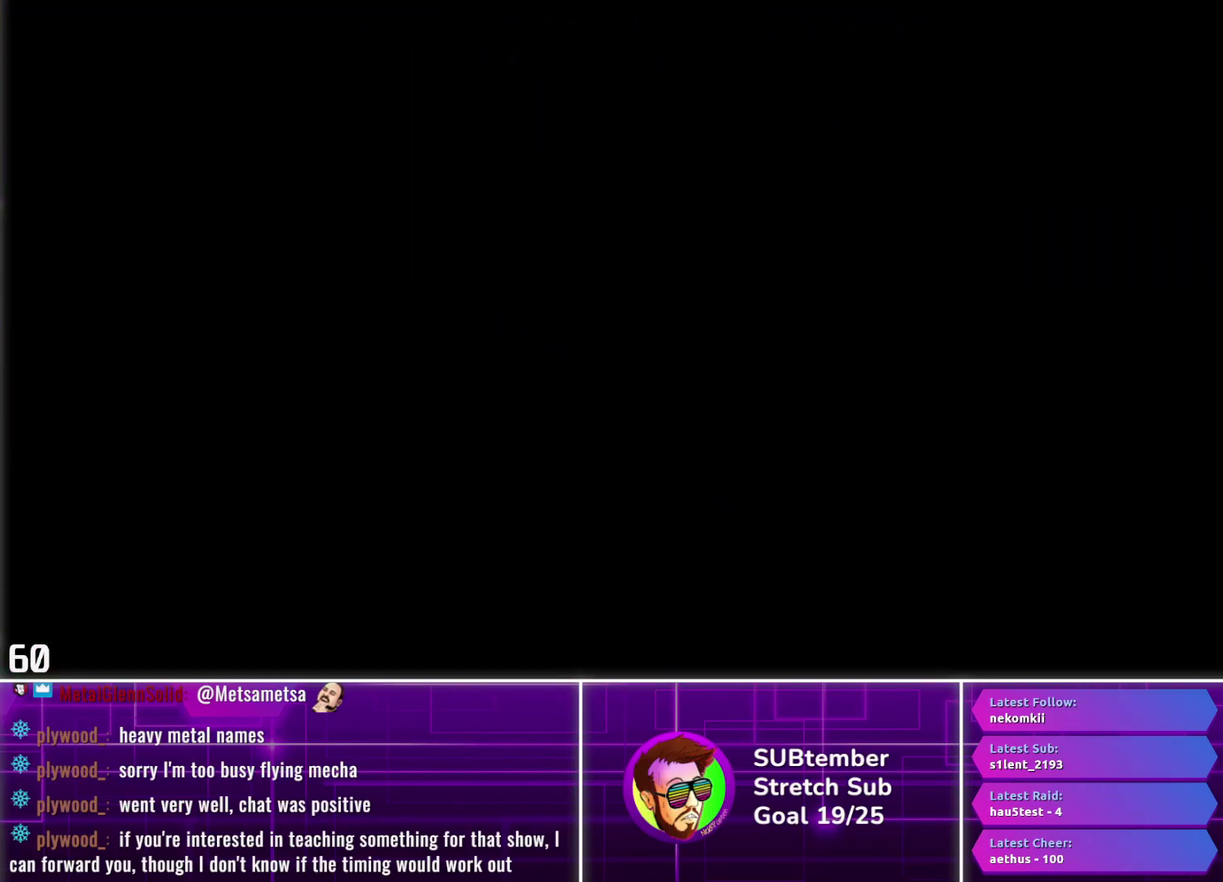
{"buttons": ["DPAD_RIGHT"], "left_stick": "center", "events": []}
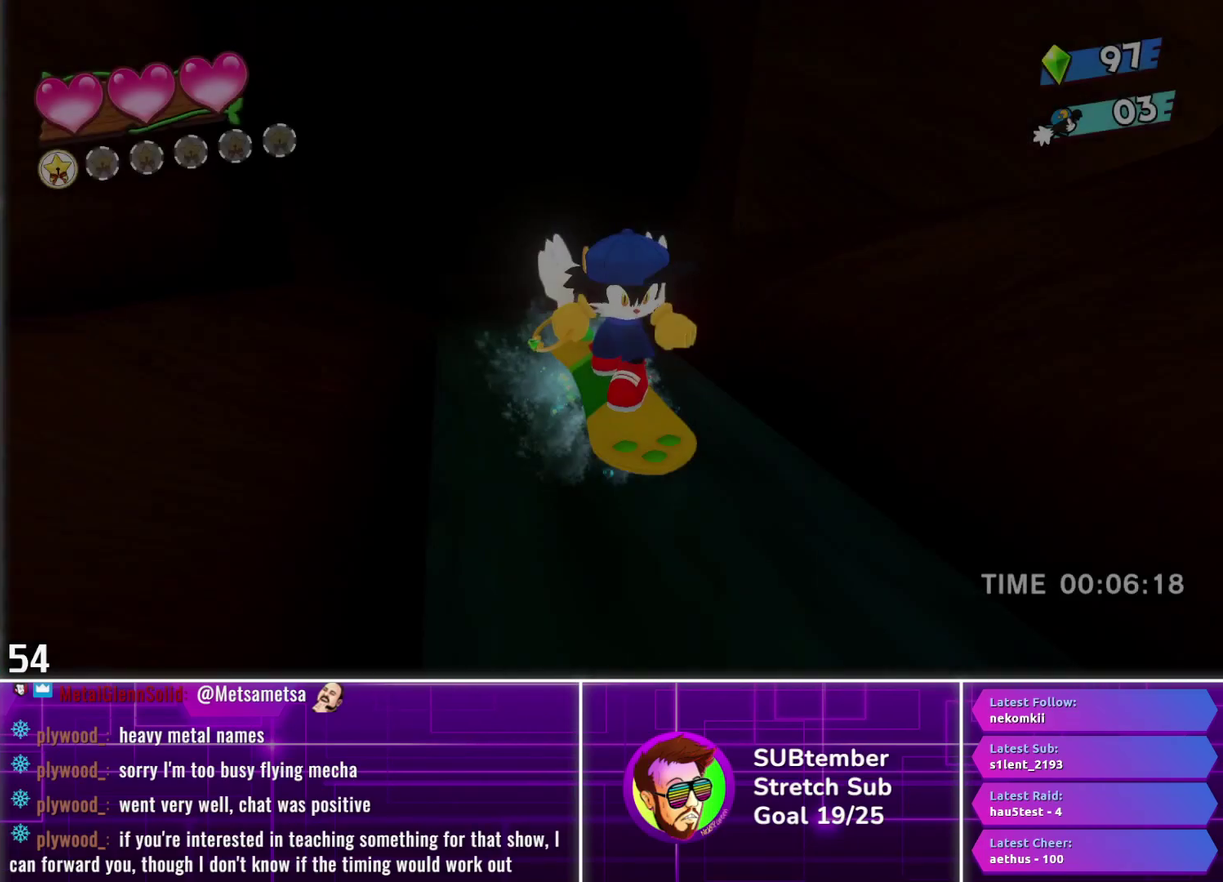
{"buttons": ["DPAD_RIGHT"], "left_stick": "center", "events": []}
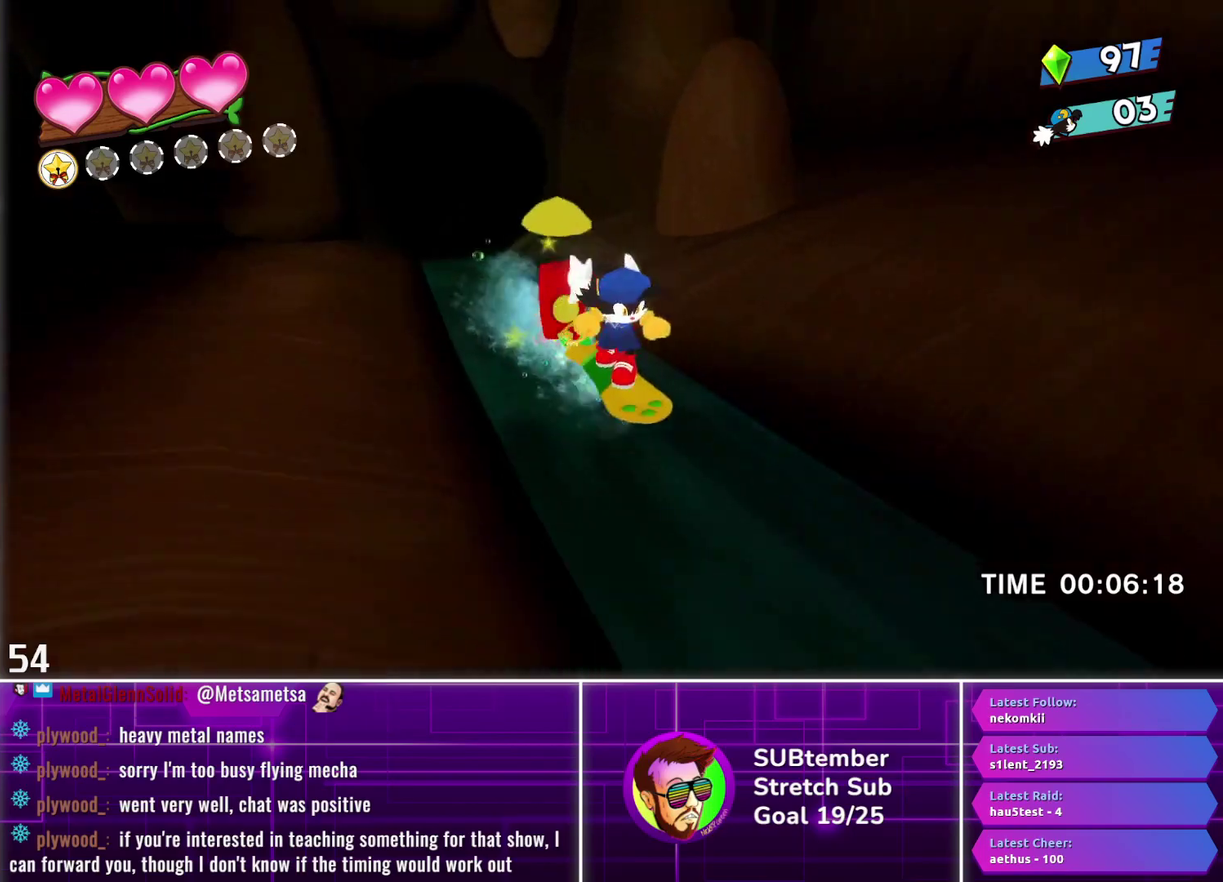
{"buttons": ["DPAD_RIGHT"], "left_stick": "center", "events": []}
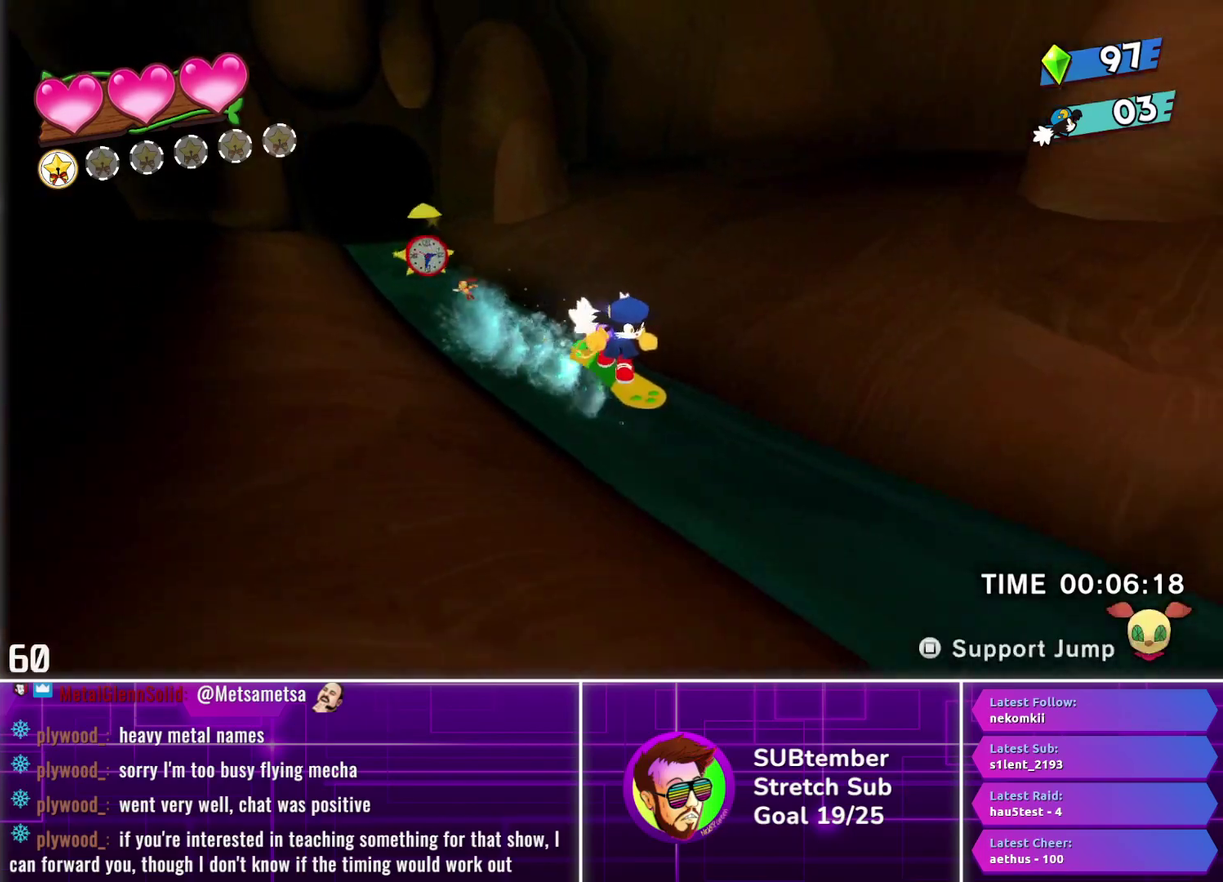
{"buttons": ["DPAD_RIGHT"], "left_stick": "center", "events": []}
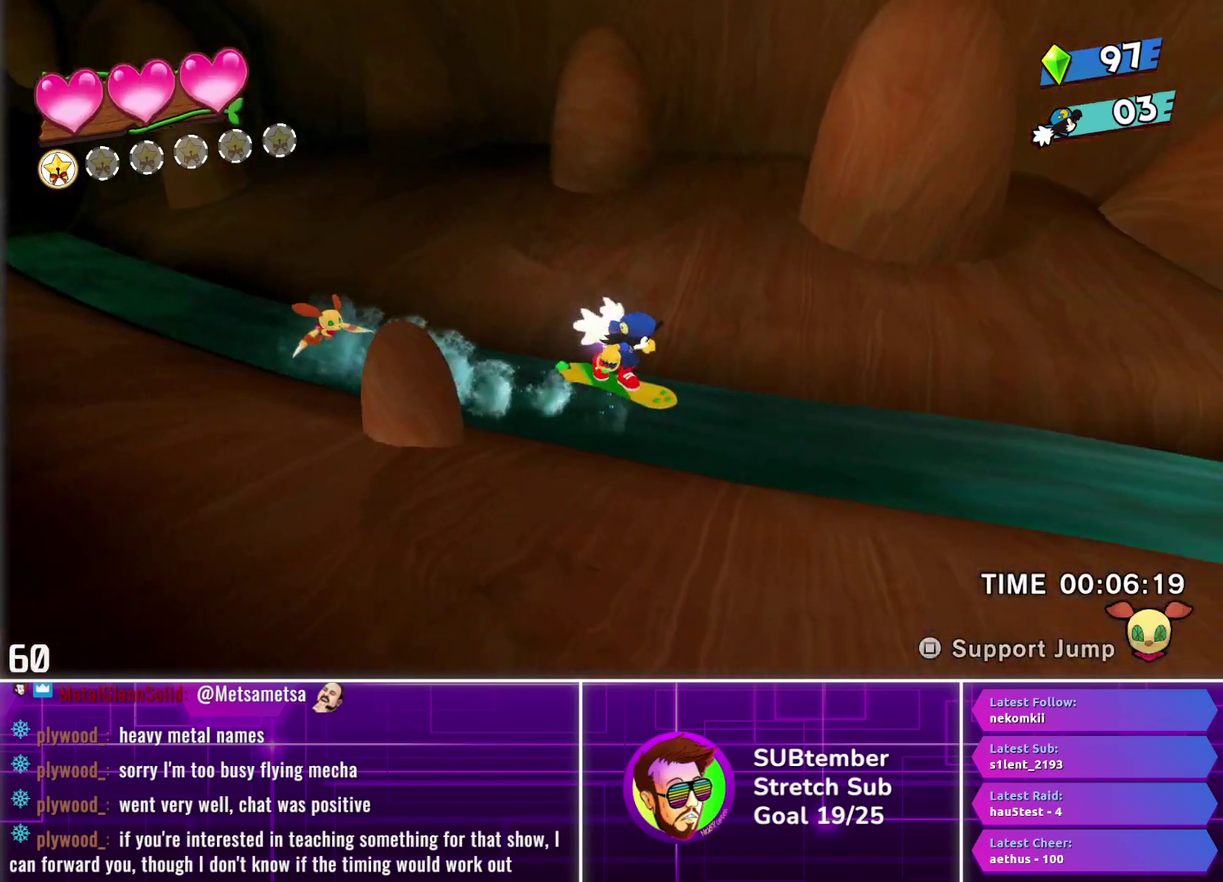
{"buttons": ["DPAD_RIGHT"], "left_stick": "center", "events": []}
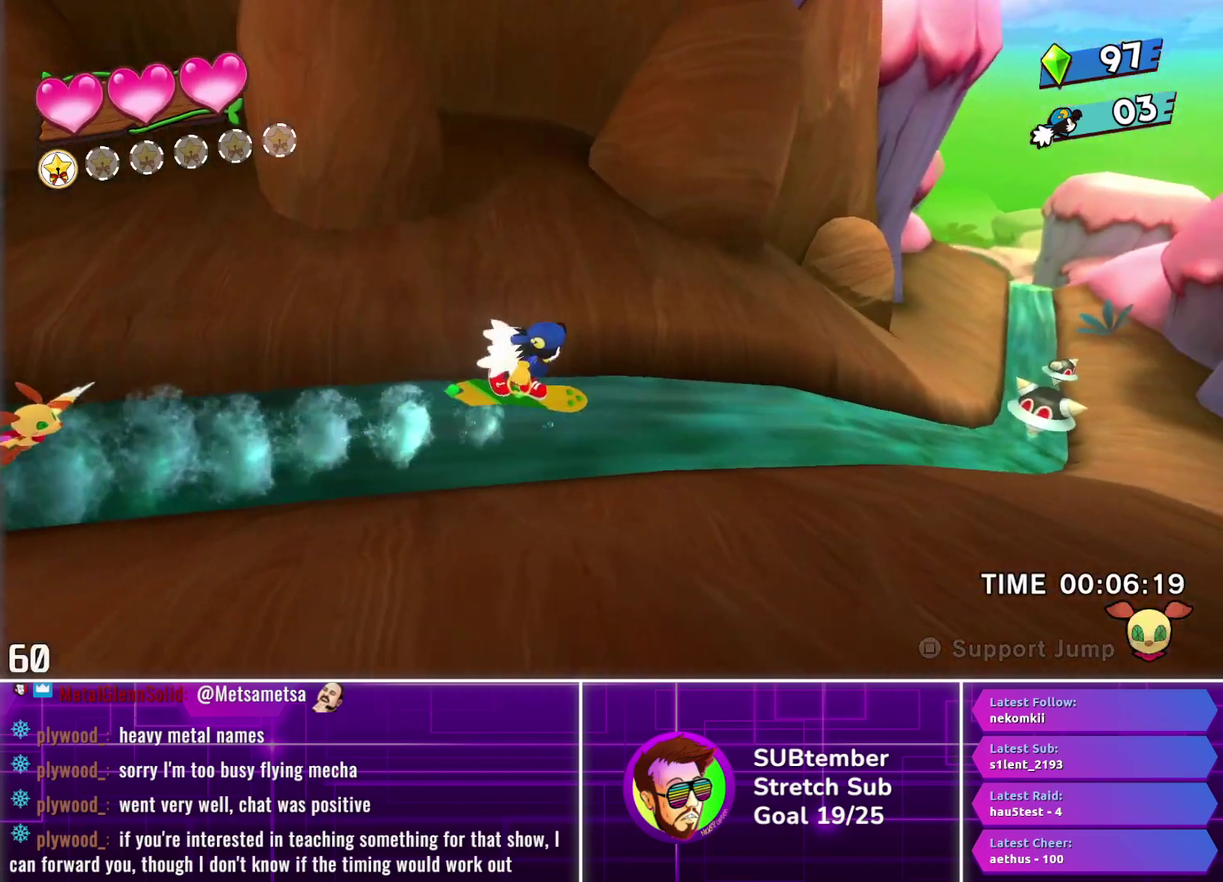
{"buttons": ["DPAD_RIGHT"], "left_stick": "center", "events": []}
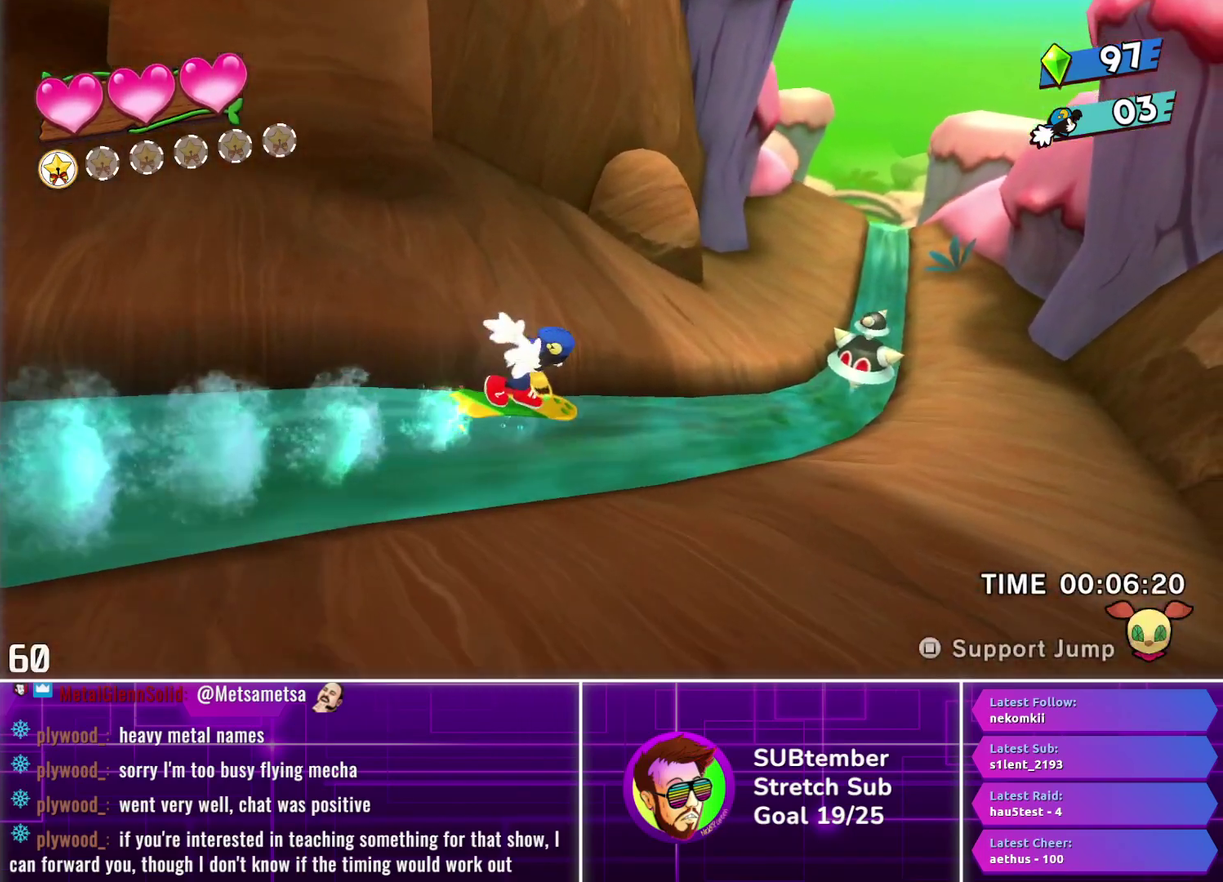
{"buttons": ["DPAD_RIGHT"], "left_stick": "center", "events": []}